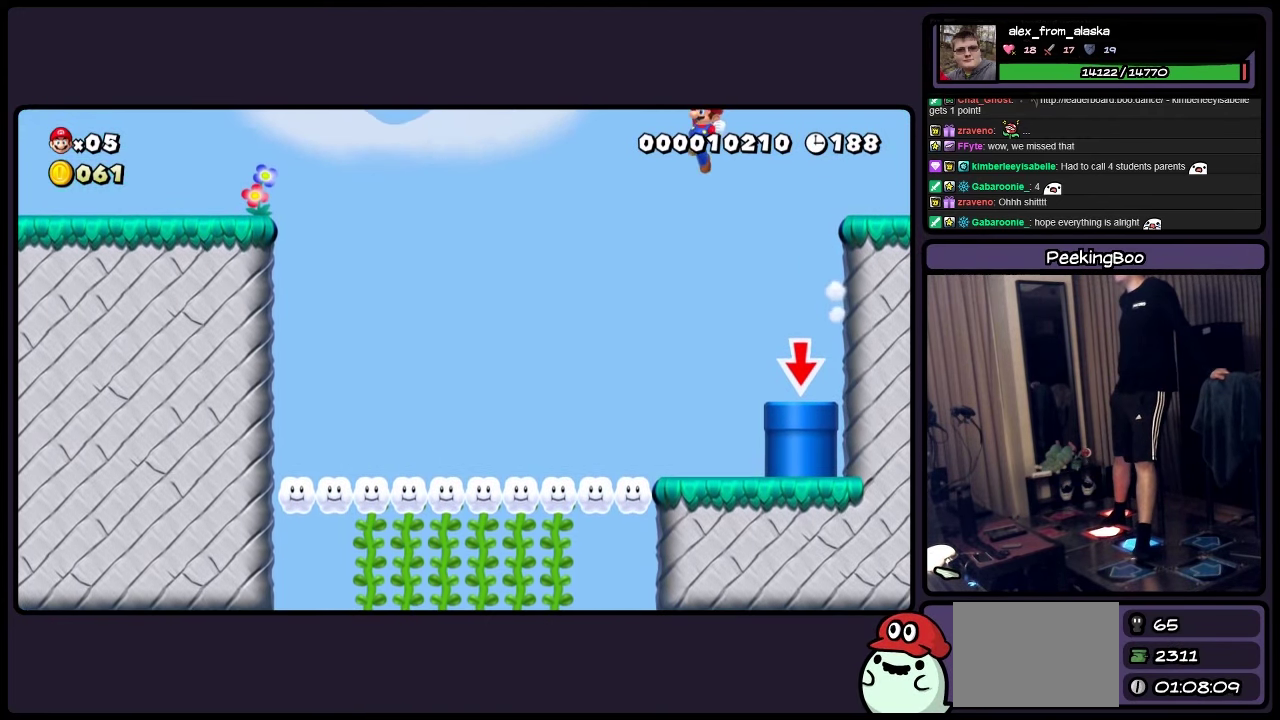
Gameplay with a controller (Nintendo layout); each line is a JSON object with the inputs held at the frame after it. "events" lists button and stick changes between this image and that frame as [ms after this image, input, new state], when the widget could be followed in between. Not read: B DPAD_LEFT L3 R3.
{"buttons": ["A", "Y"], "events": [[450, "DPAD_RIGHT", "up"]]}
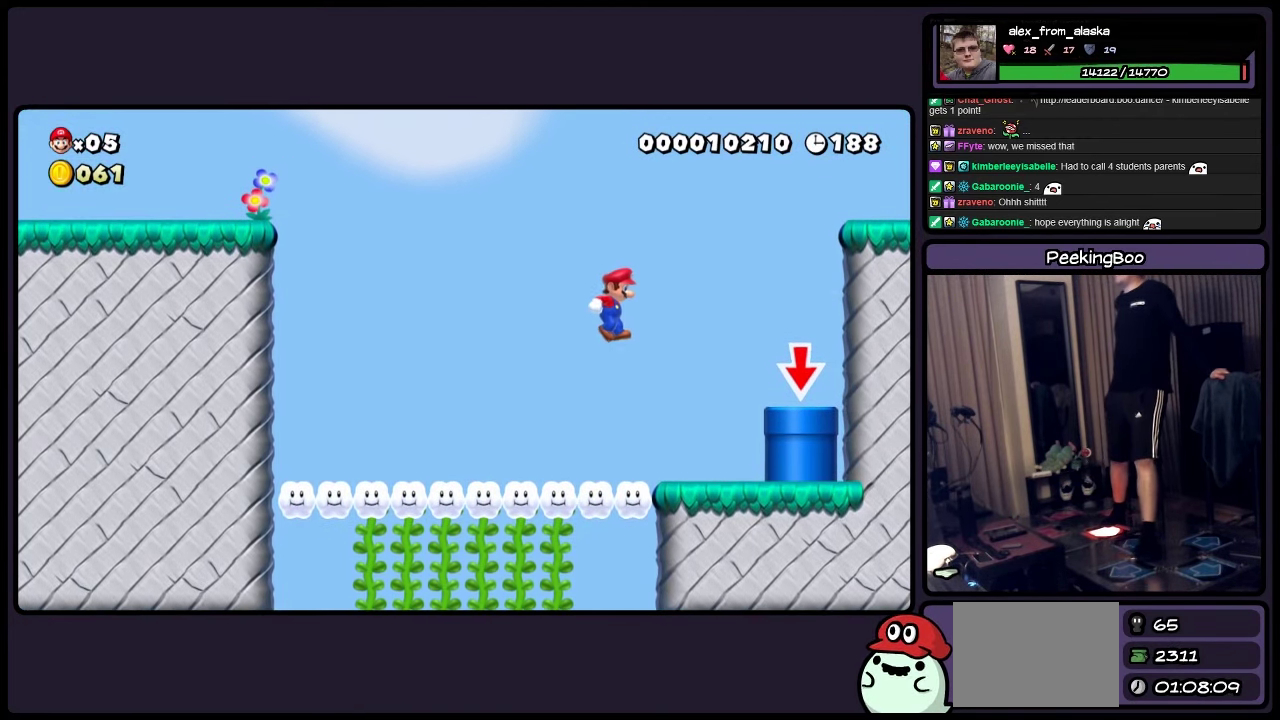
{"buttons": ["Y"], "events": [[234, "A", "up"]]}
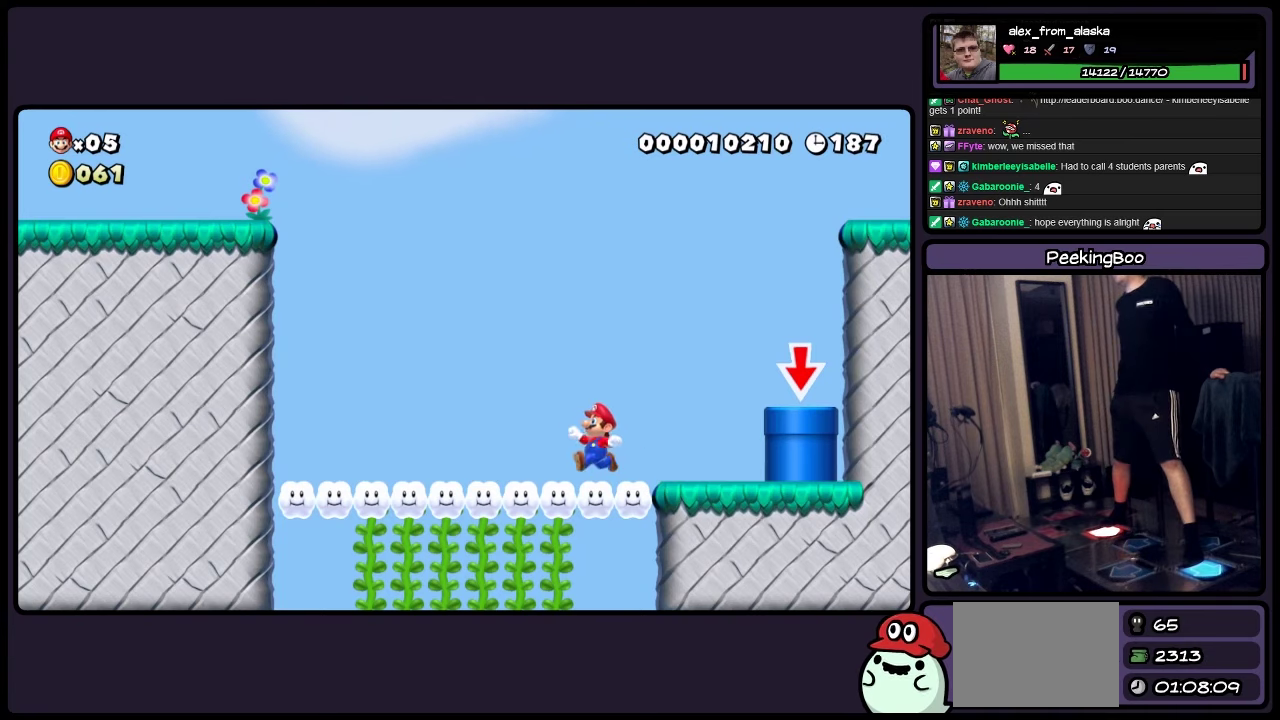
{"buttons": ["Y"], "events": []}
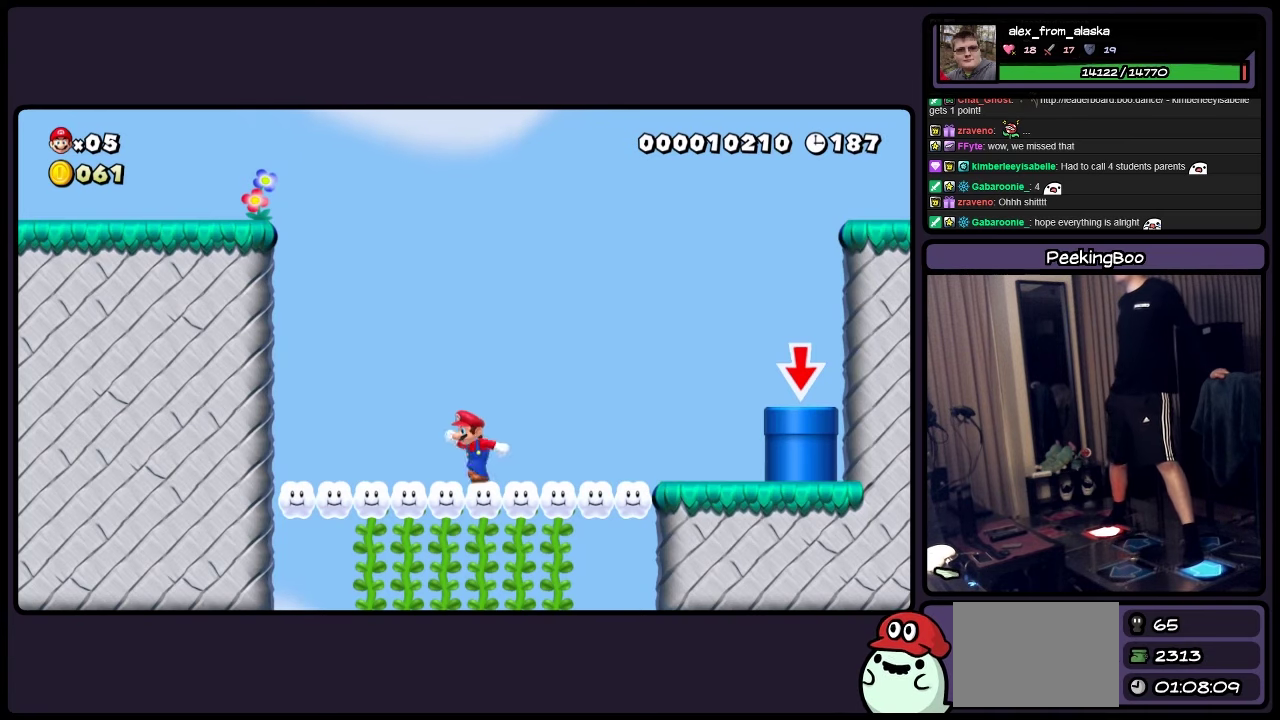
{"buttons": ["A", "Y"], "events": [[67, "A", "down"]]}
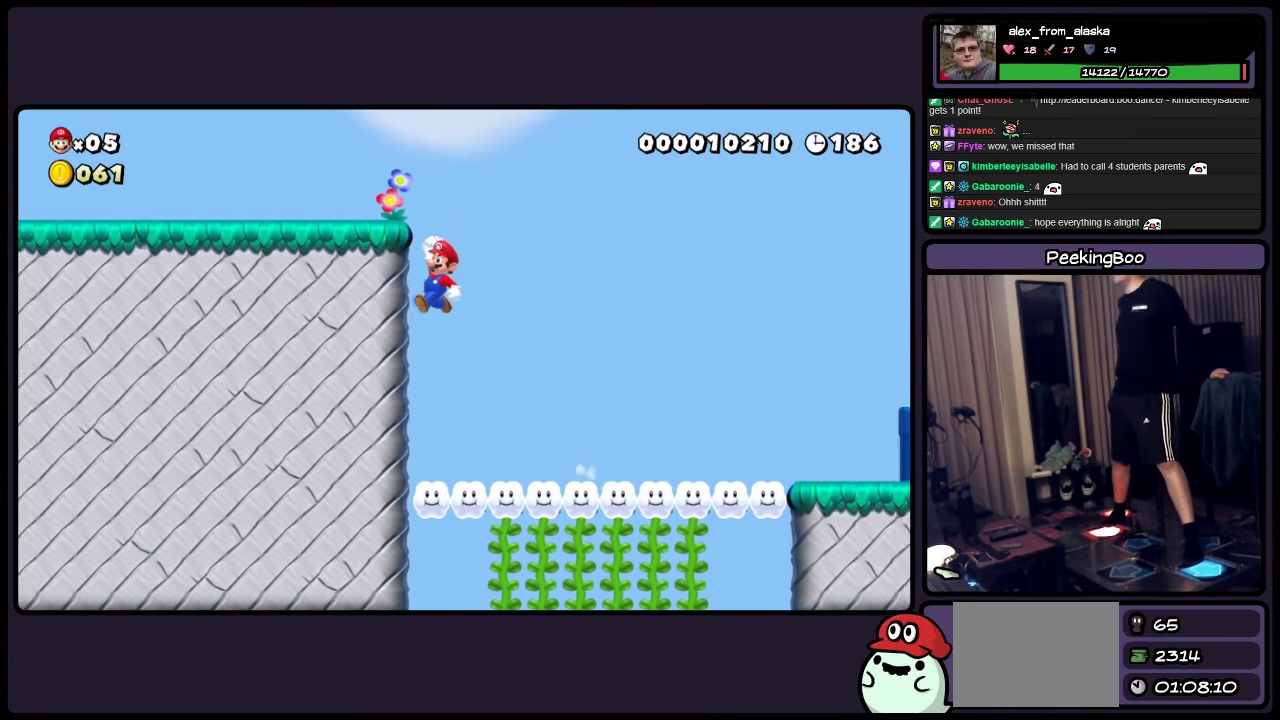
{"buttons": ["A", "Y"], "events": [[117, "A", "up"], [200, "A", "down"]]}
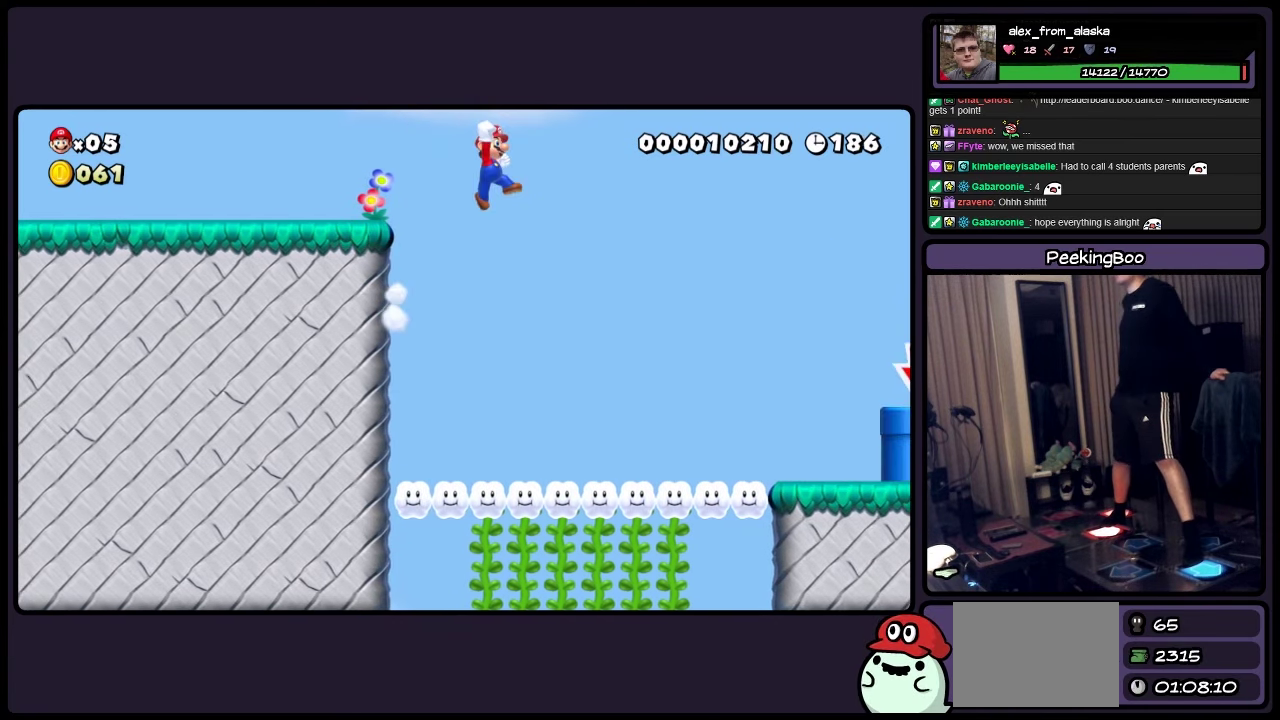
{"buttons": ["Y", "DPAD_RIGHT"], "events": [[234, "A", "up"], [284, "DPAD_RIGHT", "down"]]}
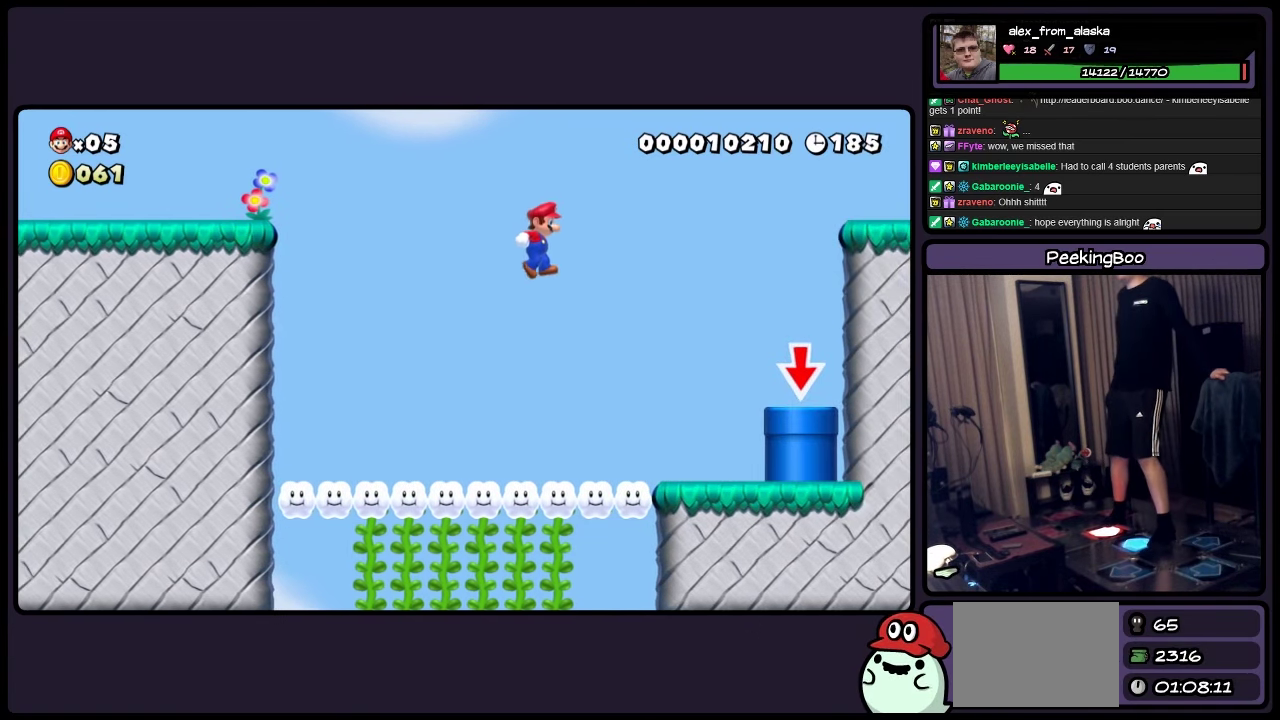
{"buttons": ["A", "Y", "DPAD_RIGHT"], "events": [[400, "A", "down"]]}
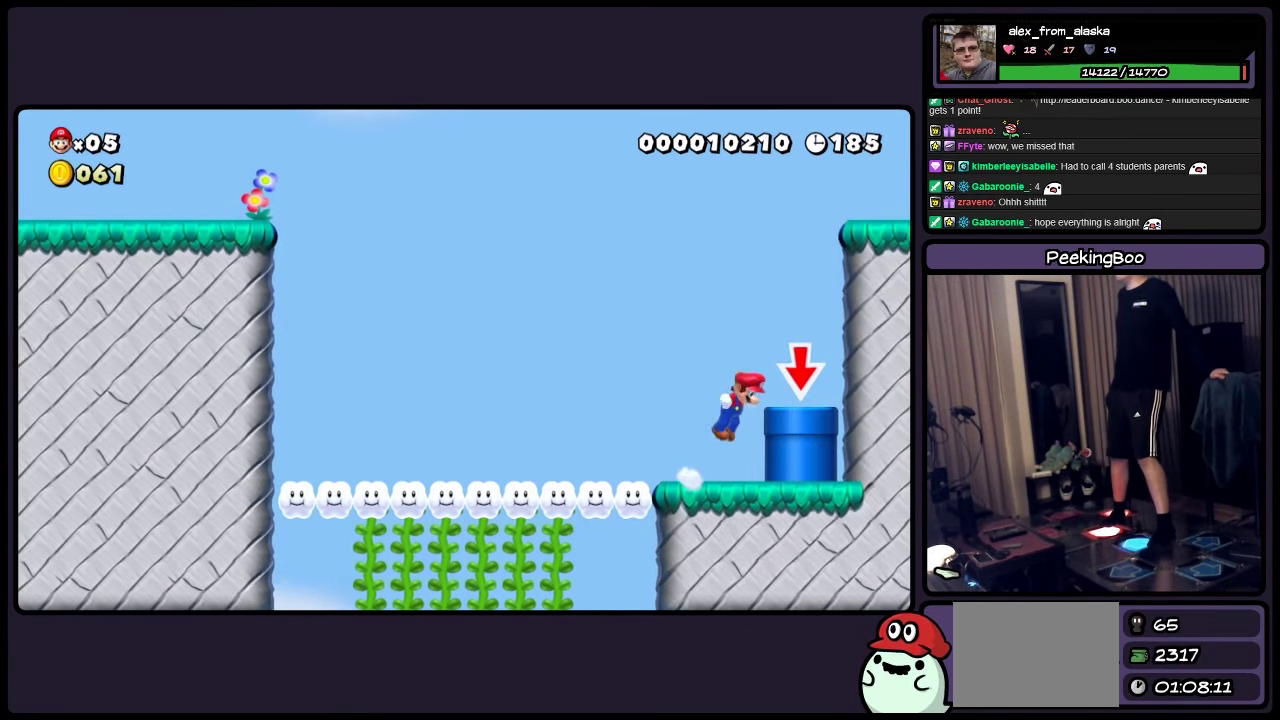
{"buttons": ["Y"], "events": [[67, "A", "up"], [400, "DPAD_RIGHT", "up"]]}
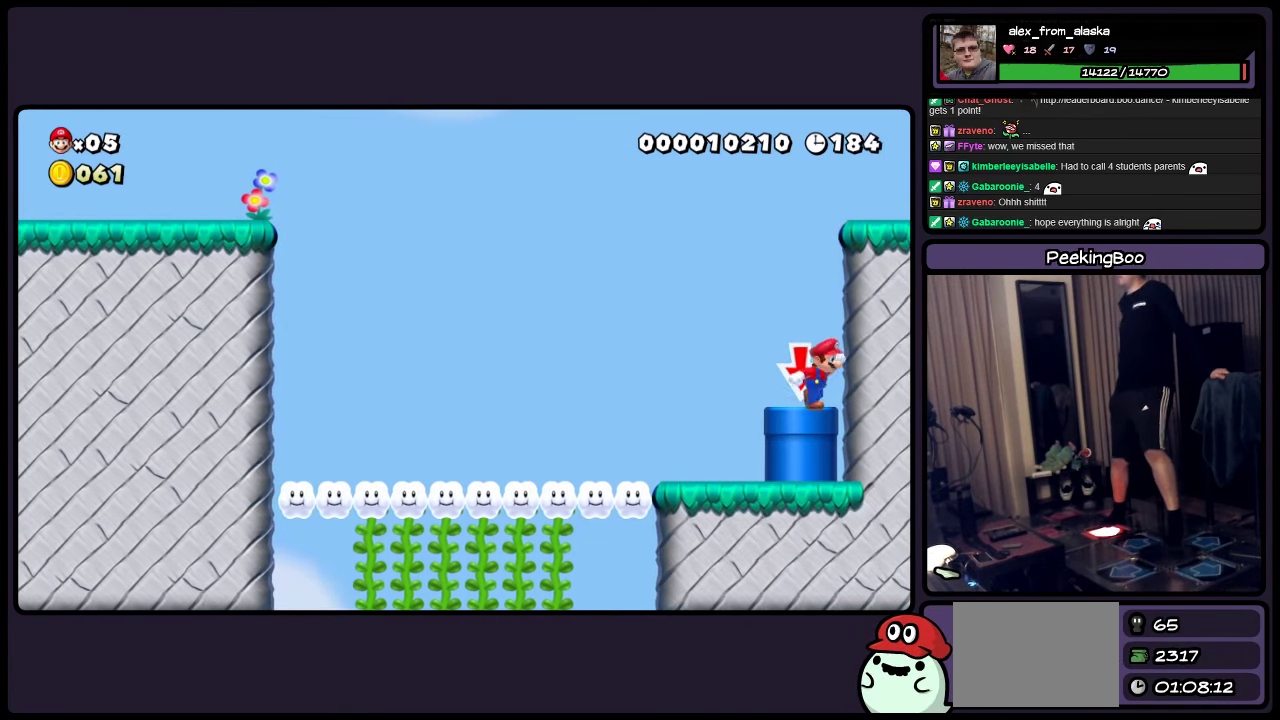
{"buttons": ["A", "Y"], "events": [[450, "A", "down"]]}
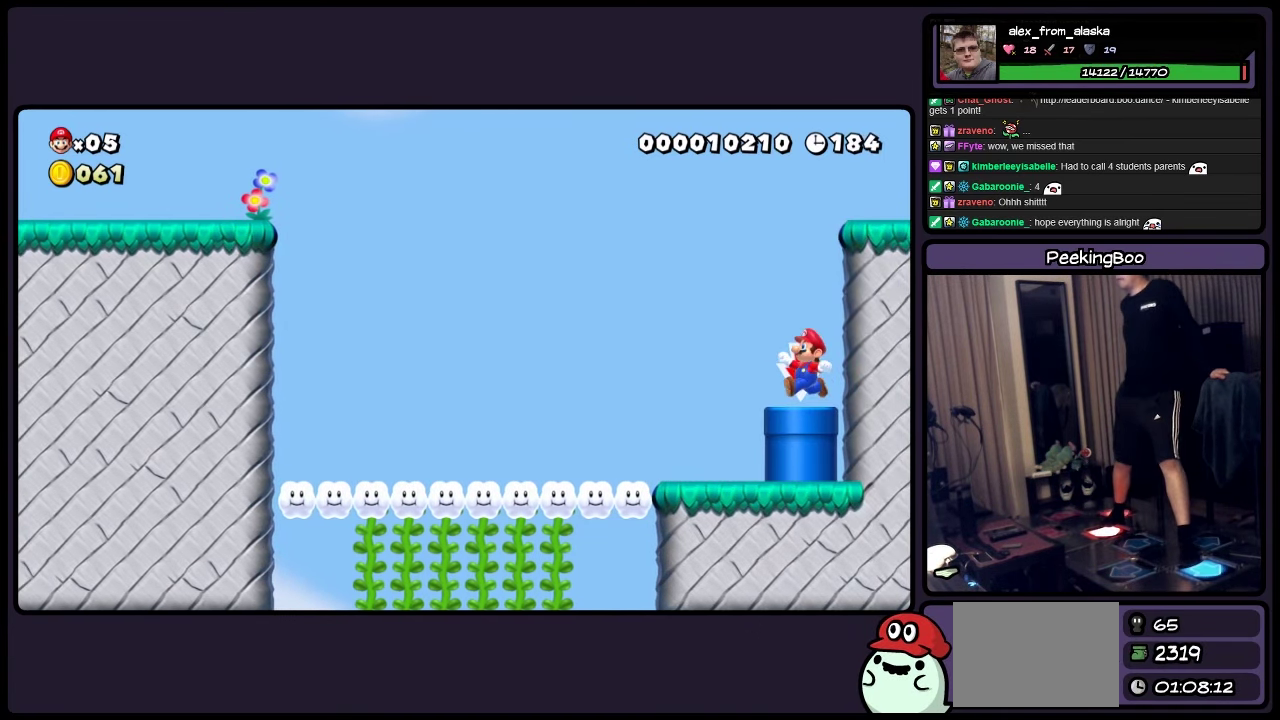
{"buttons": ["Y"], "events": [[67, "A", "up"]]}
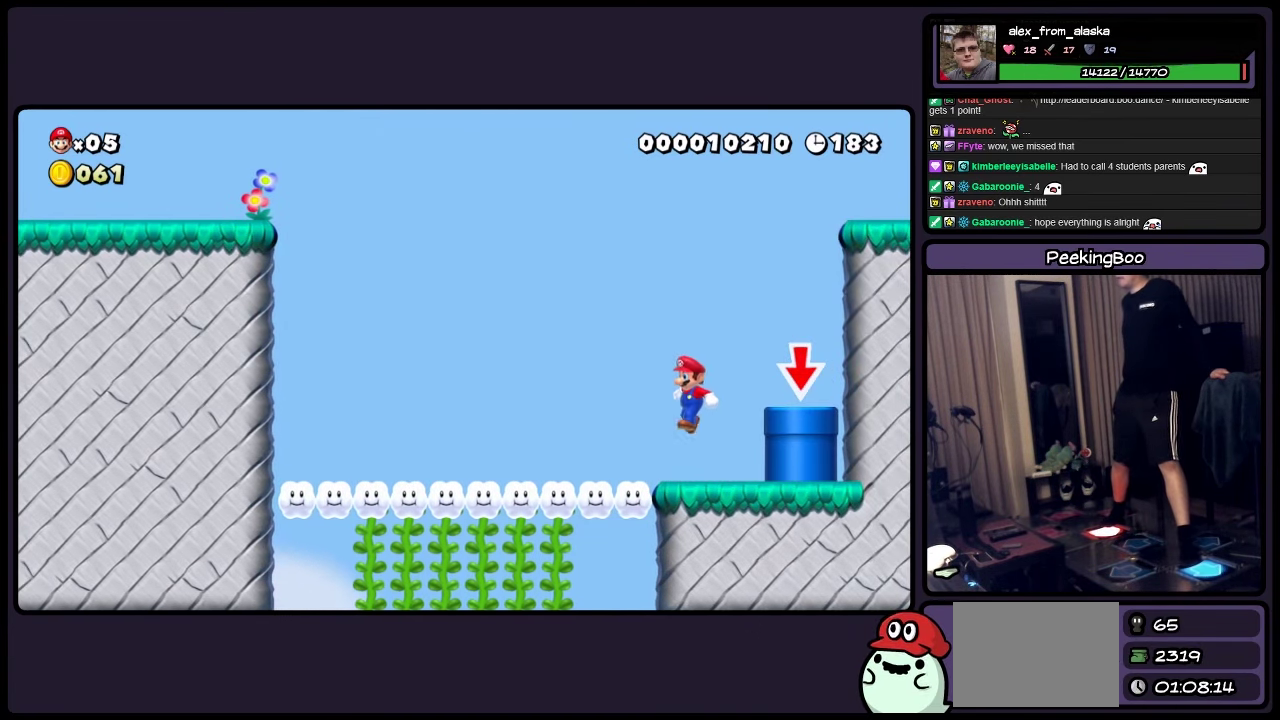
{"buttons": ["Y"], "events": [[117, "A", "down"], [200, "A", "up"]]}
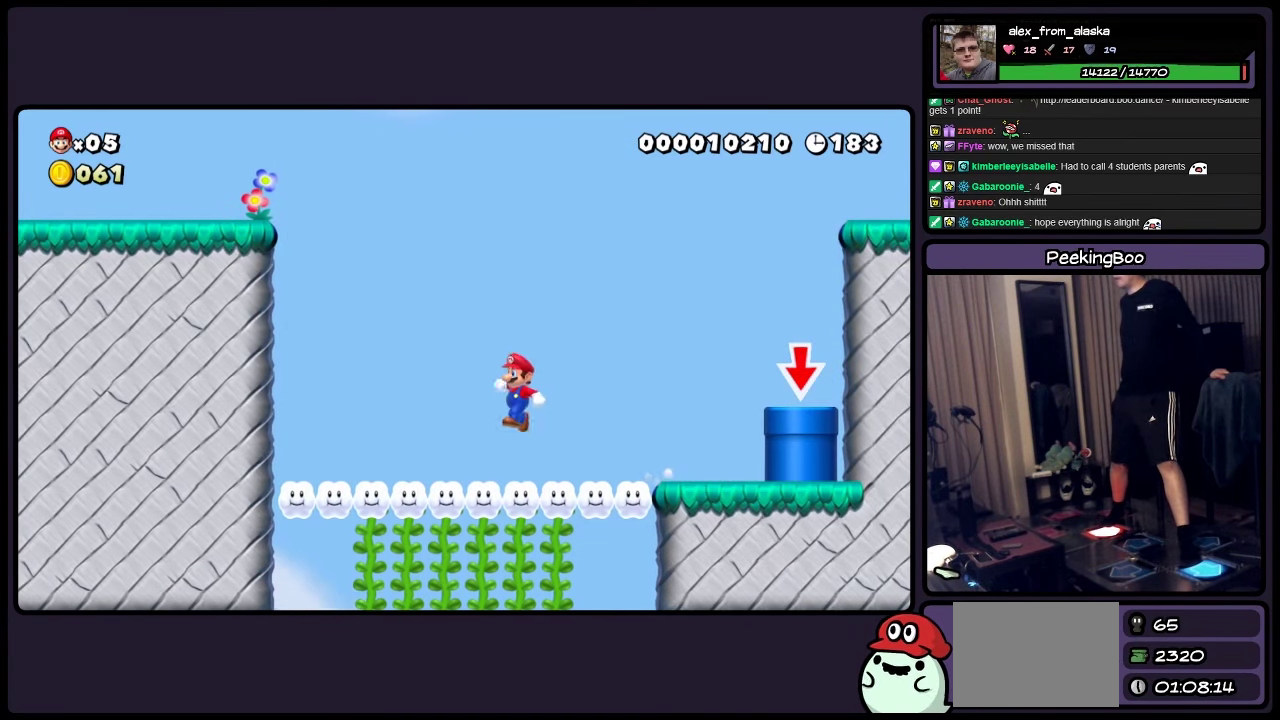
{"buttons": ["A", "Y"], "events": [[150, "A", "down"]]}
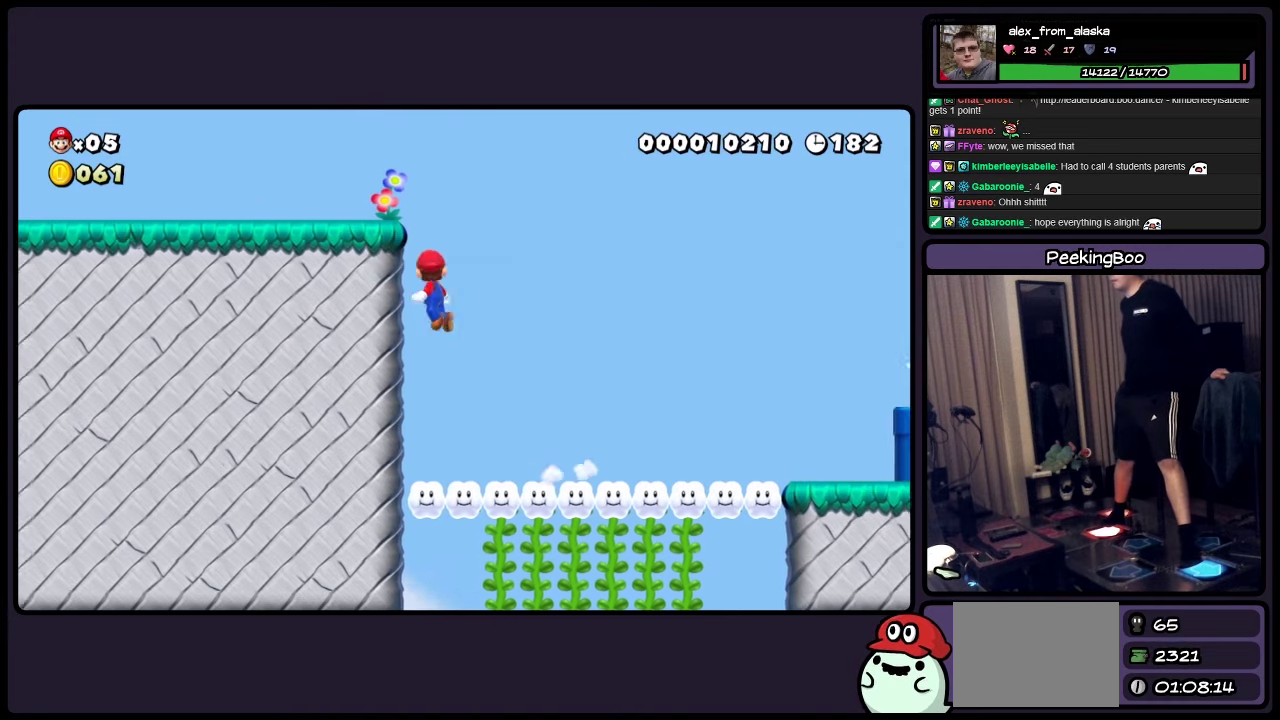
{"buttons": ["A", "Y"], "events": [[66, "A", "up"], [150, "A", "down"]]}
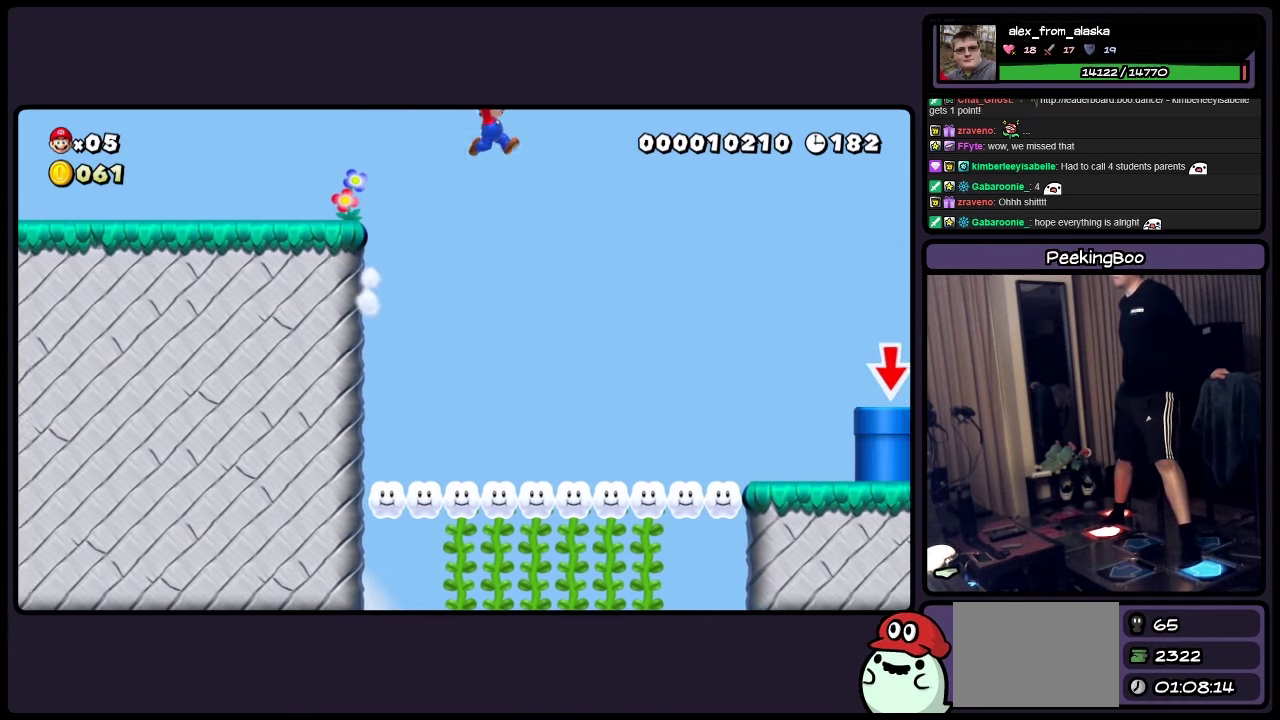
{"buttons": ["Y"], "events": [[400, "A", "up"]]}
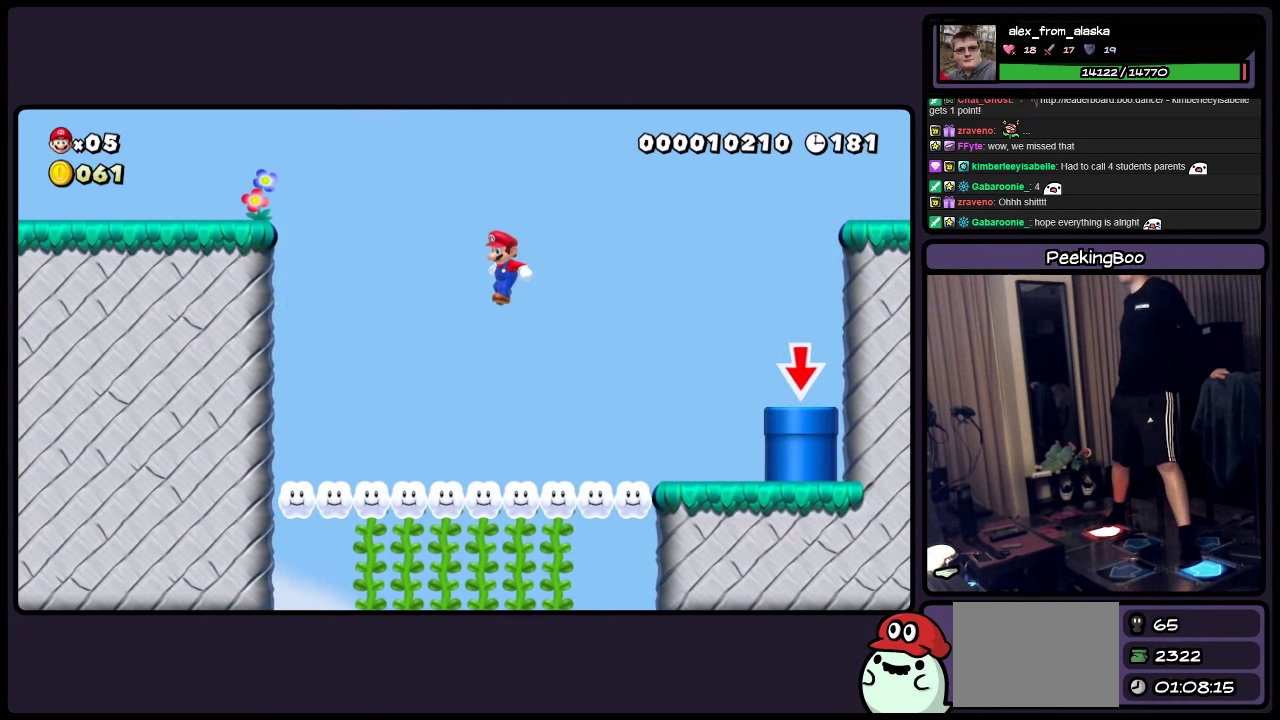
{"buttons": ["Y"], "events": [[316, "A", "down"], [450, "A", "up"]]}
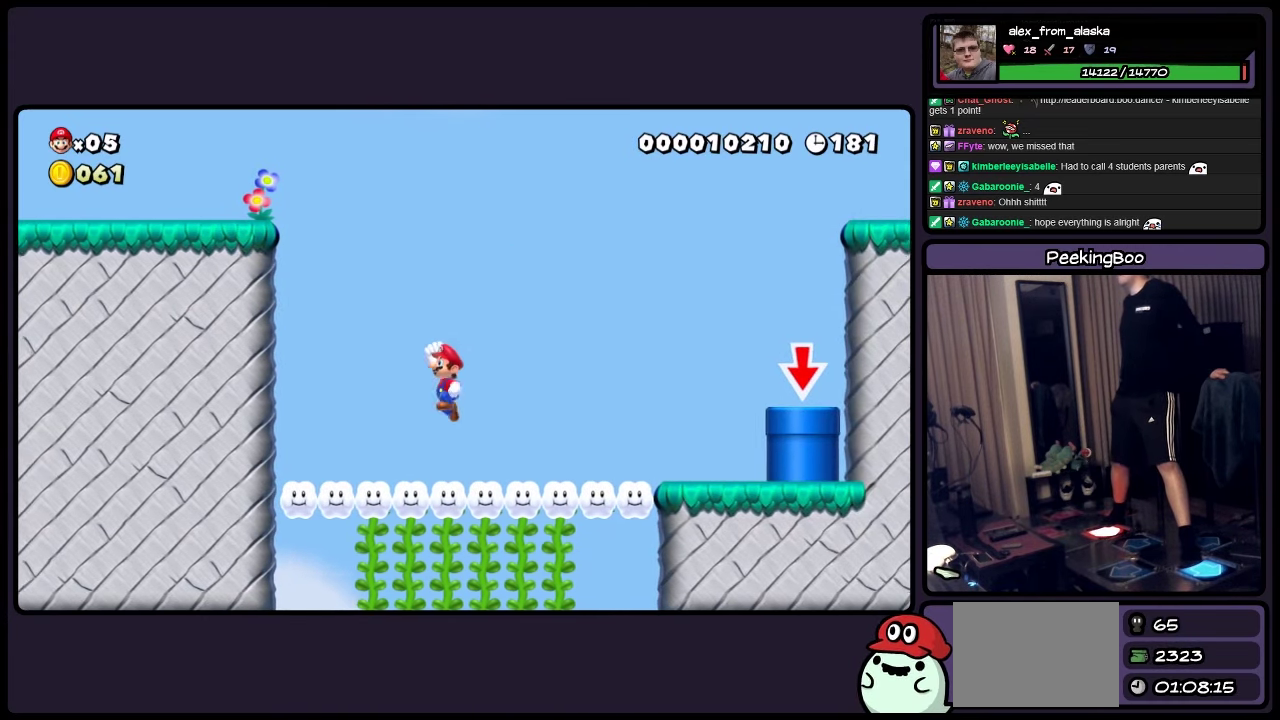
{"buttons": ["A", "Y"], "events": [[400, "A", "down"]]}
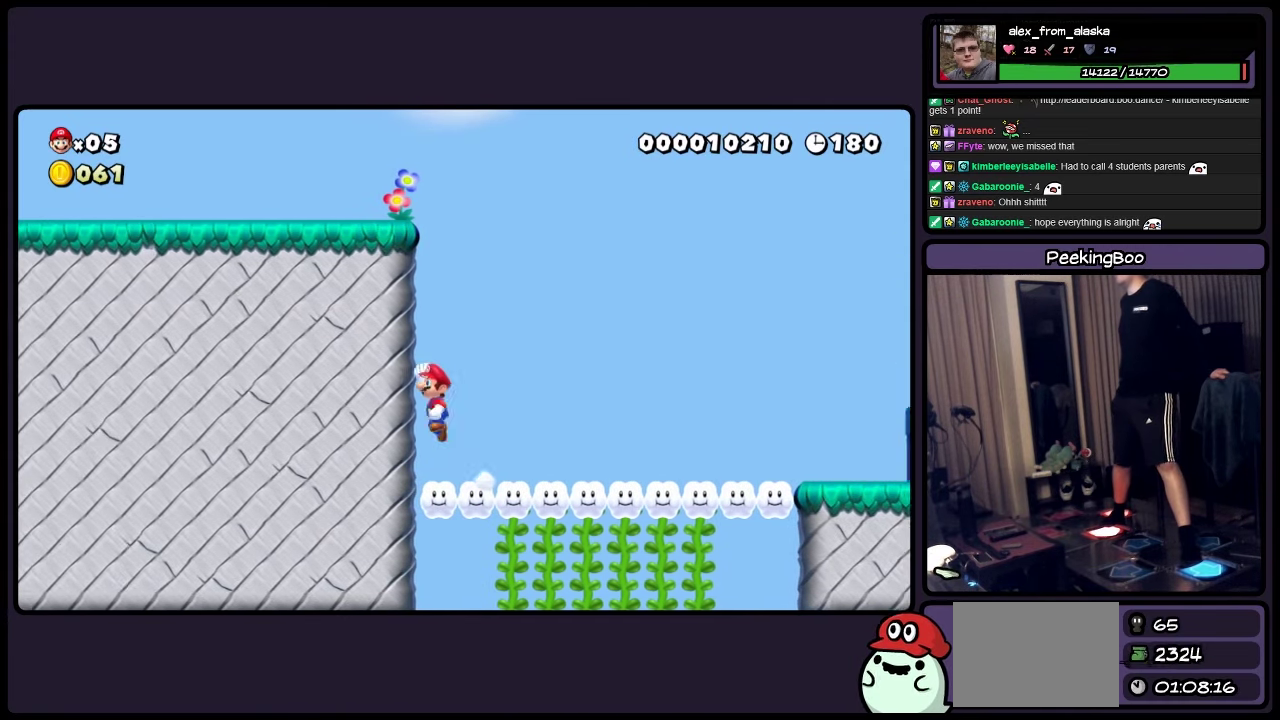
{"buttons": ["A", "Y"], "events": [[316, "A", "up"], [366, "A", "down"]]}
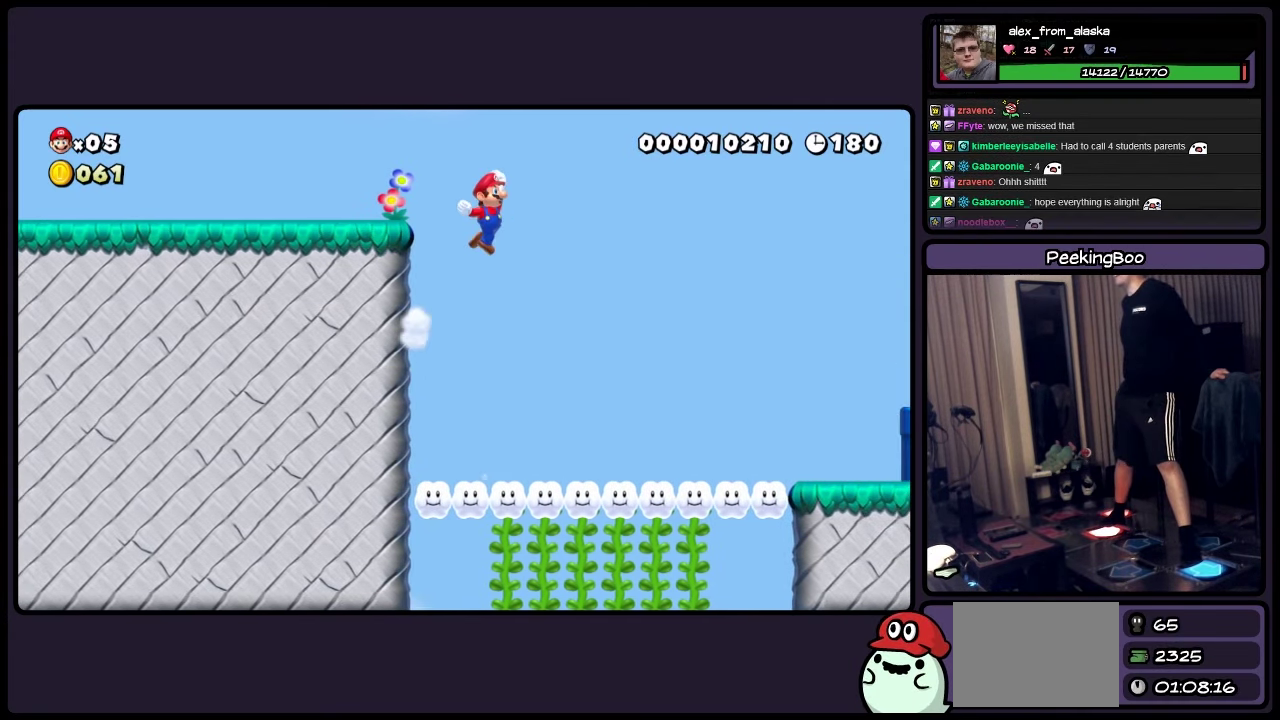
{"buttons": ["Y"], "events": [[366, "A", "up"]]}
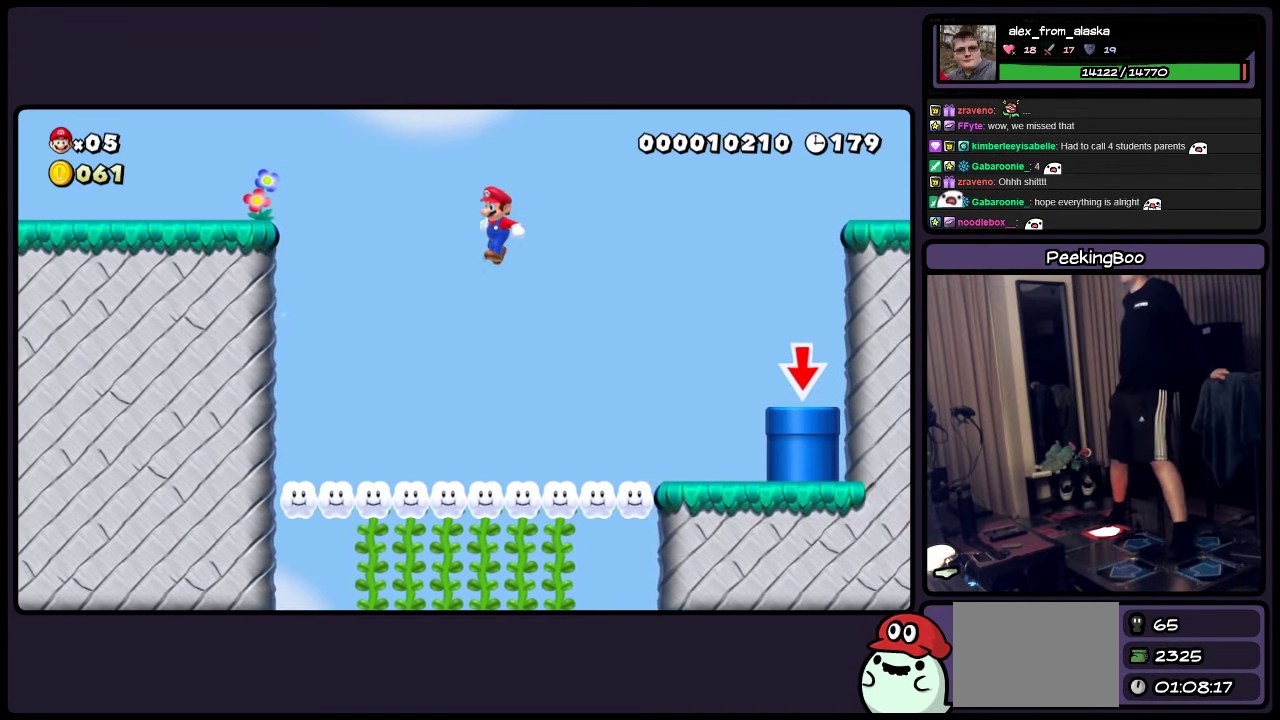
{"buttons": ["A", "Y", "DPAD_RIGHT"], "events": [[233, "DPAD_RIGHT", "down"], [450, "A", "down"]]}
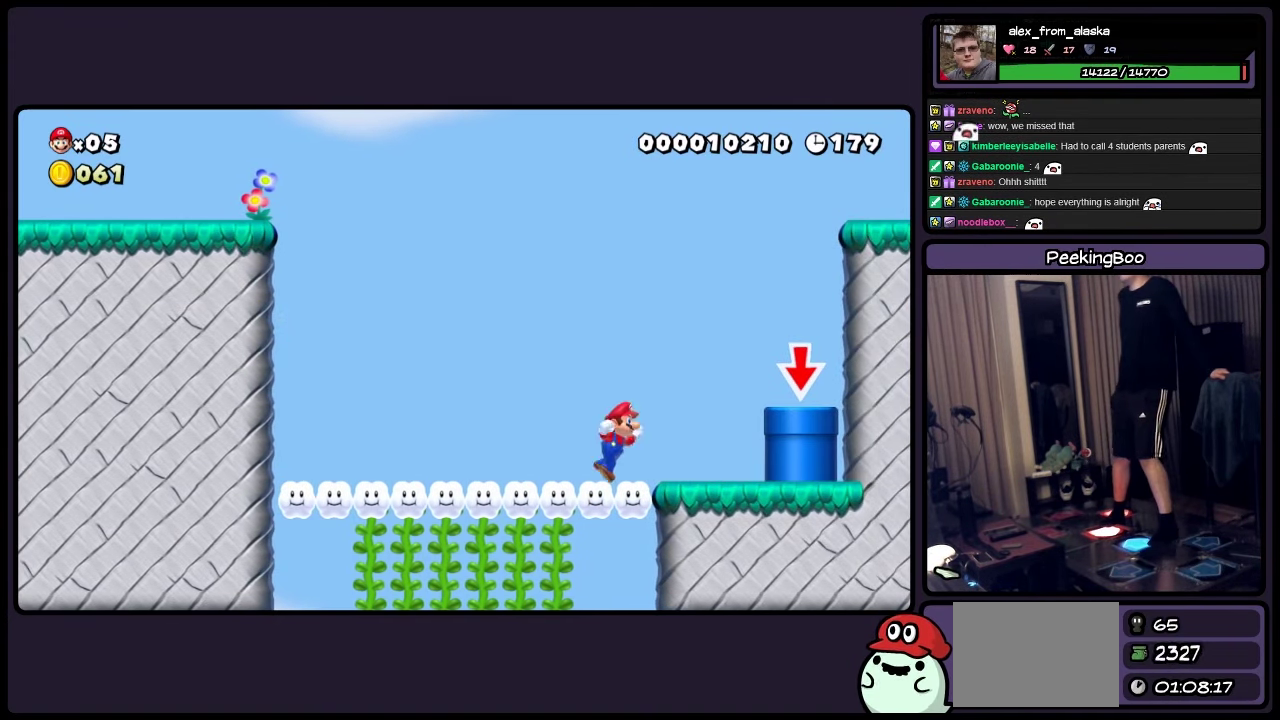
{"buttons": ["Y", "DPAD_RIGHT"], "events": [[150, "A", "up"]]}
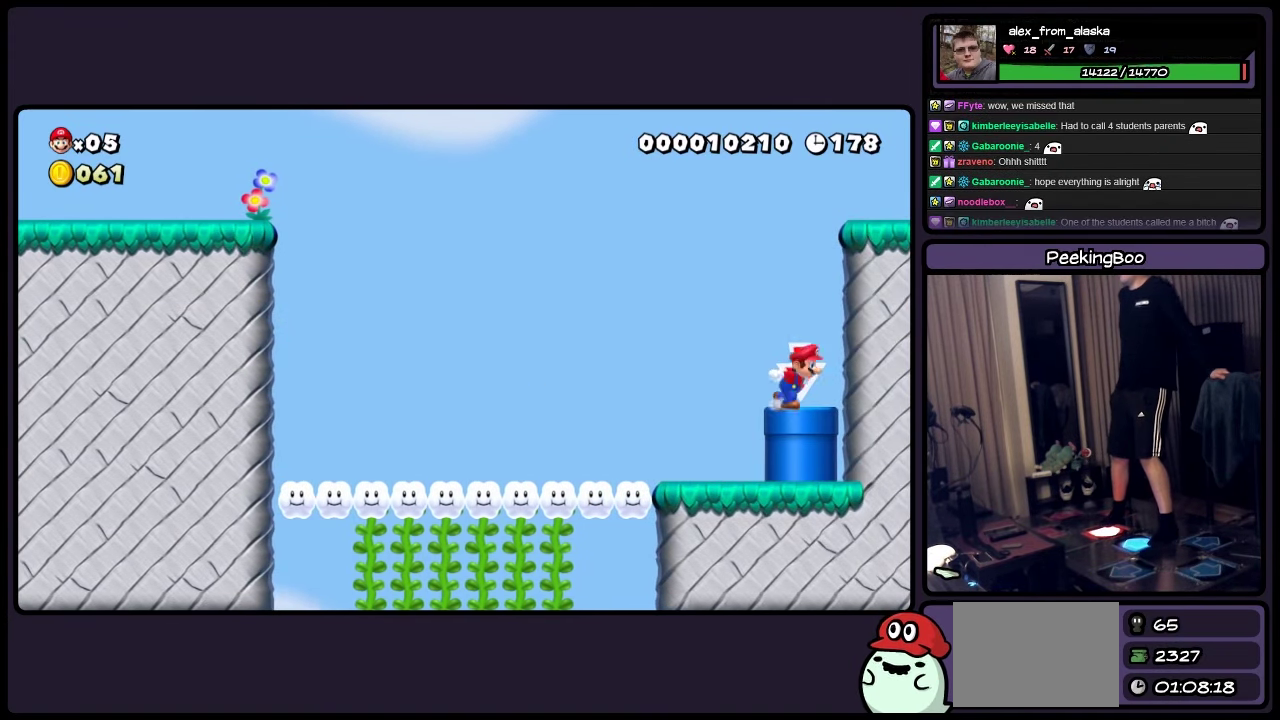
{"buttons": ["A", "Y"], "events": [[66, "A", "down"], [400, "A", "up"], [450, "A", "down"], [450, "DPAD_RIGHT", "up"]]}
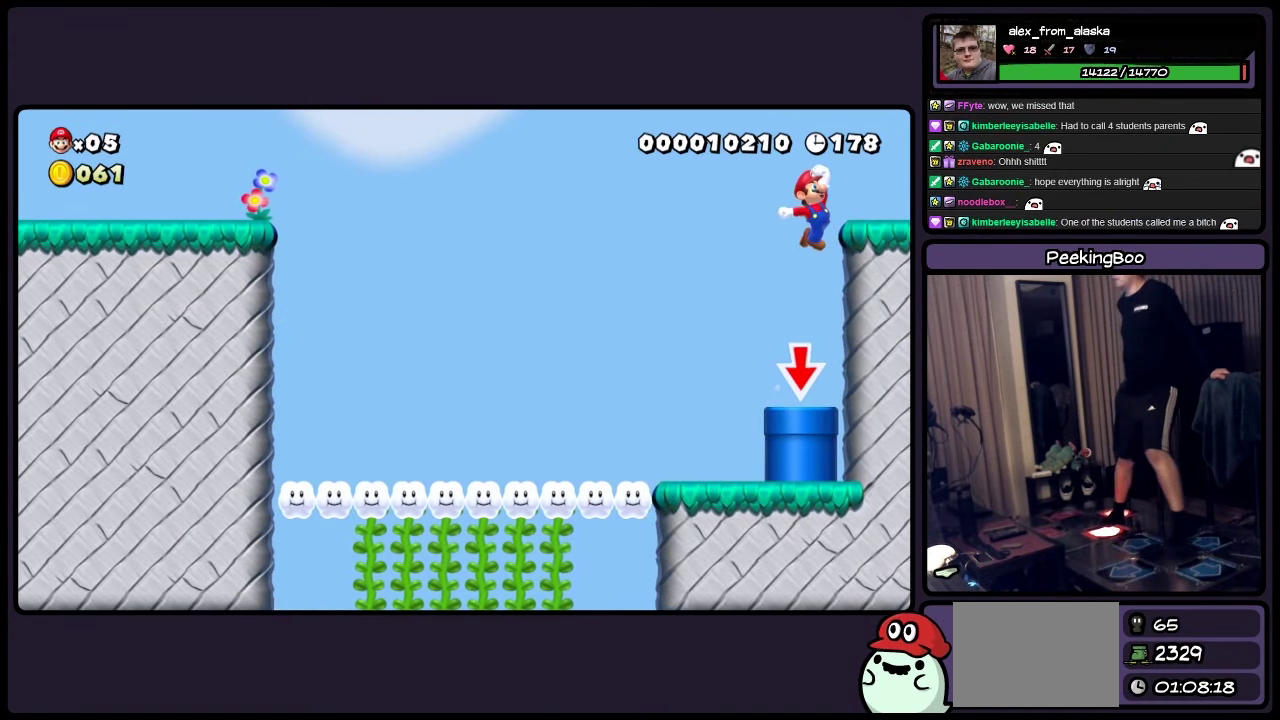
{"buttons": ["A", "Y"], "events": []}
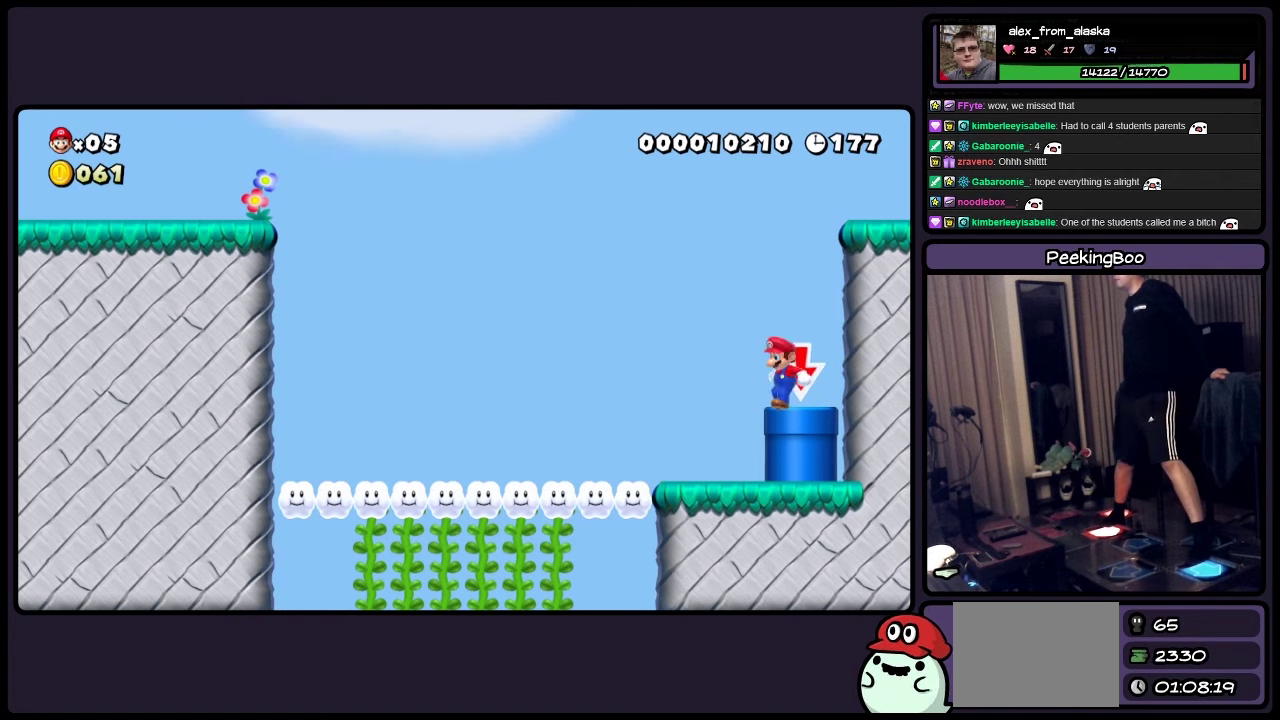
{"buttons": ["A", "Y"], "events": [[117, "A", "up"], [233, "A", "down"]]}
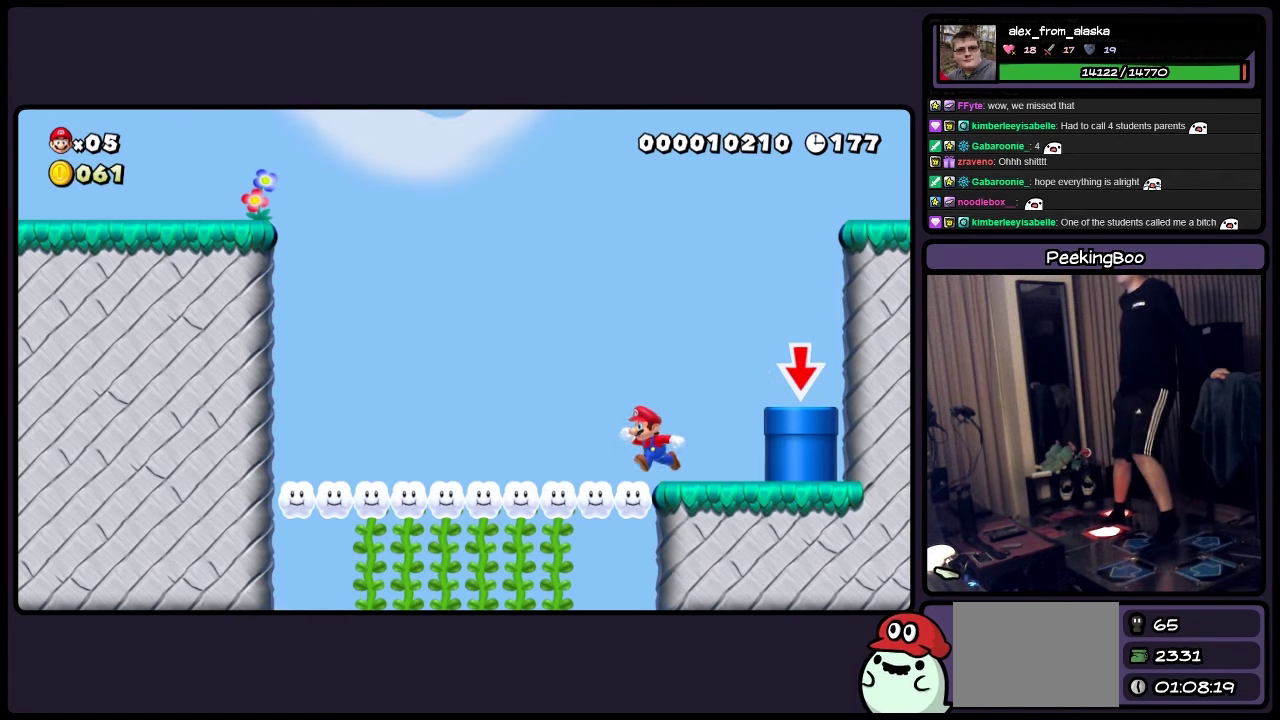
{"buttons": ["Y", "DPAD_RIGHT"], "events": [[117, "A", "up"], [117, "DPAD_RIGHT", "down"]]}
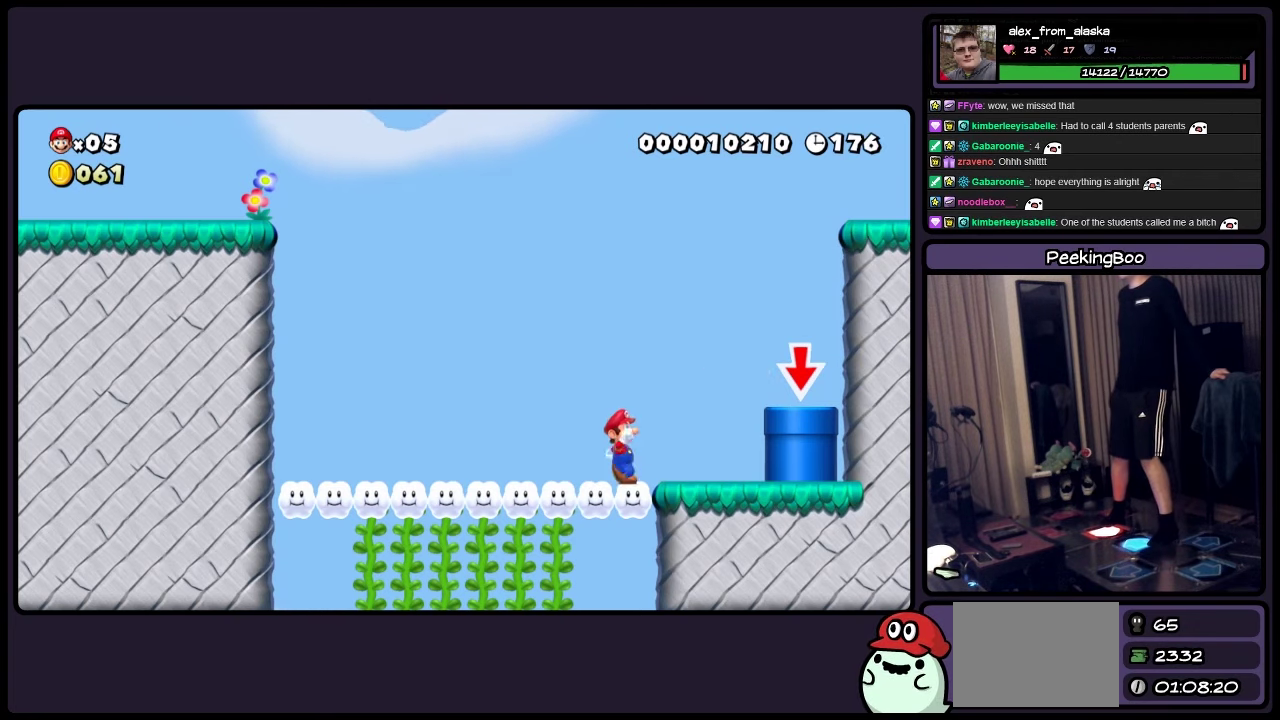
{"buttons": ["Y", "DPAD_RIGHT"], "events": [[200, "A", "down"], [317, "A", "up"]]}
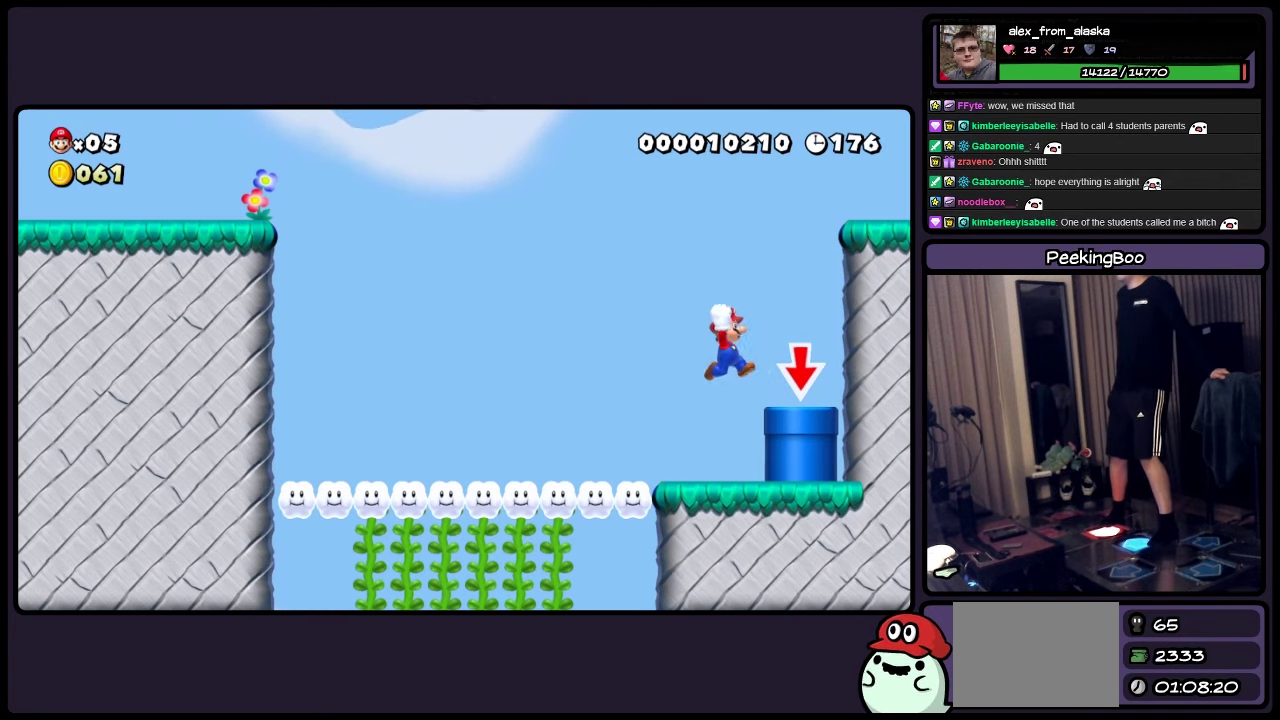
{"buttons": ["A", "Y", "DPAD_RIGHT"], "events": [[233, "A", "down"]]}
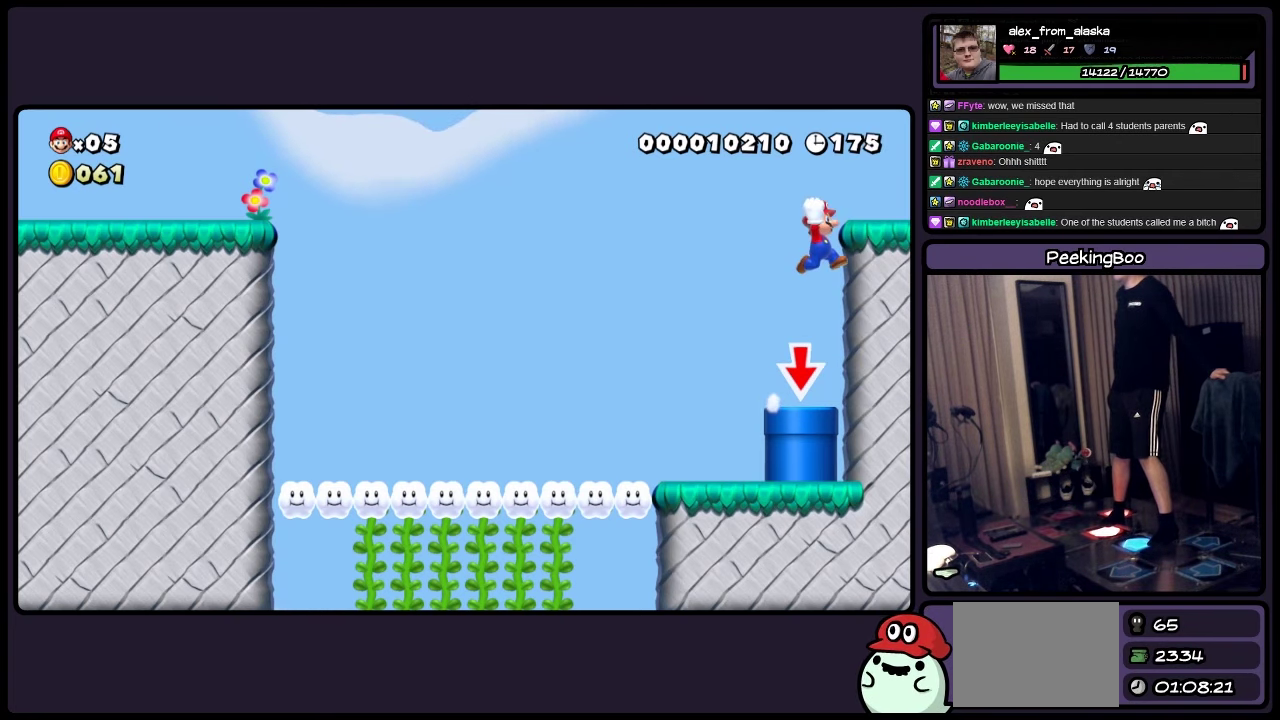
{"buttons": ["Y", "DPAD_RIGHT"], "events": [[450, "A", "up"]]}
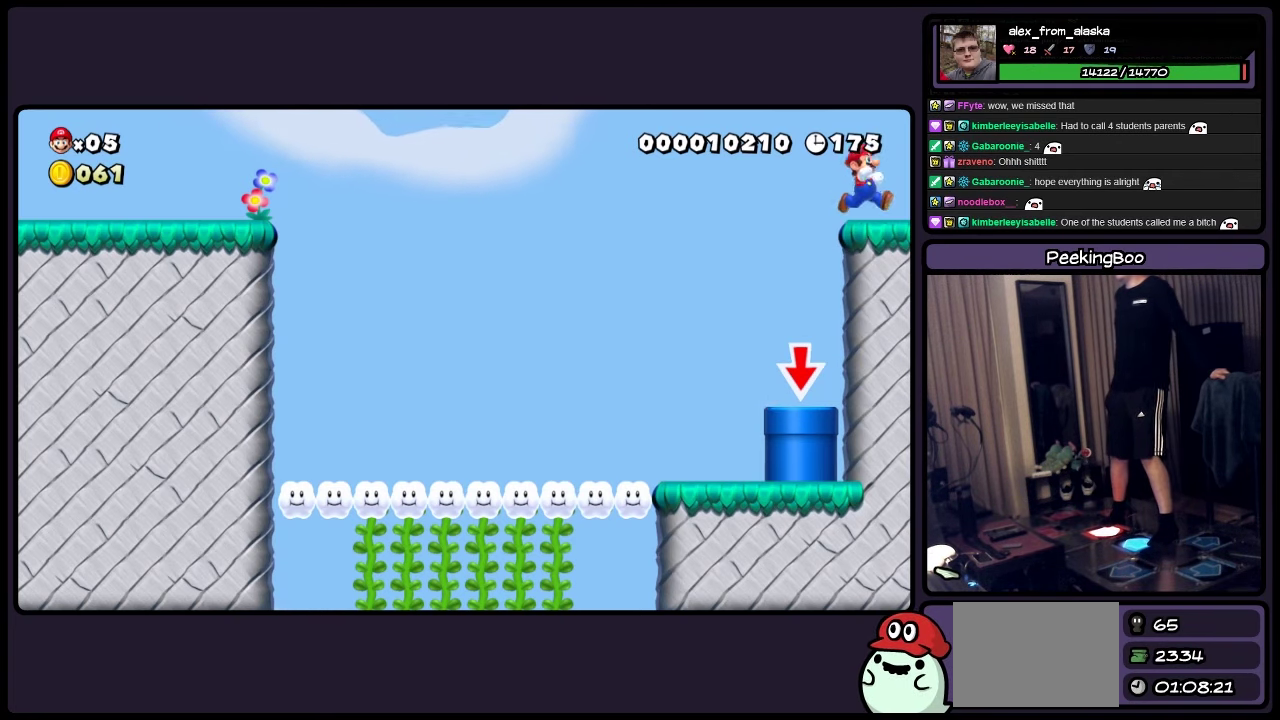
{"buttons": ["Y", "DPAD_RIGHT"], "events": []}
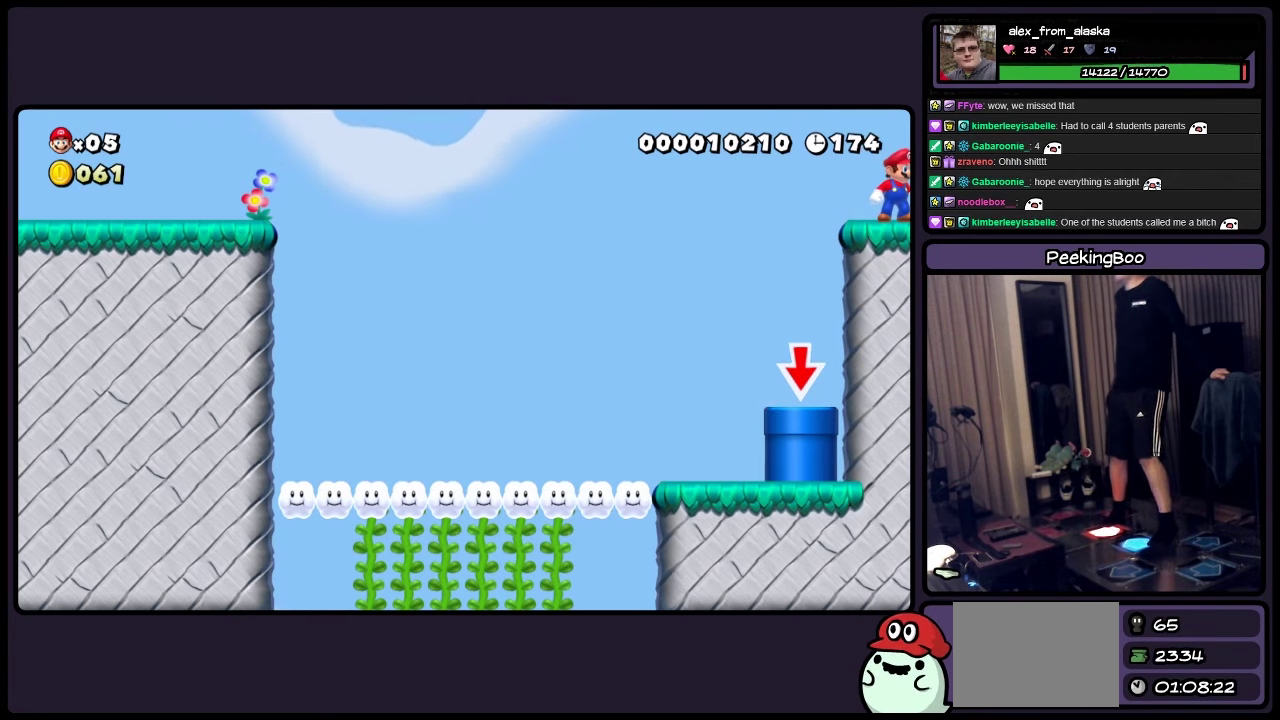
{"buttons": ["Y"], "events": [[117, "DPAD_RIGHT", "up"]]}
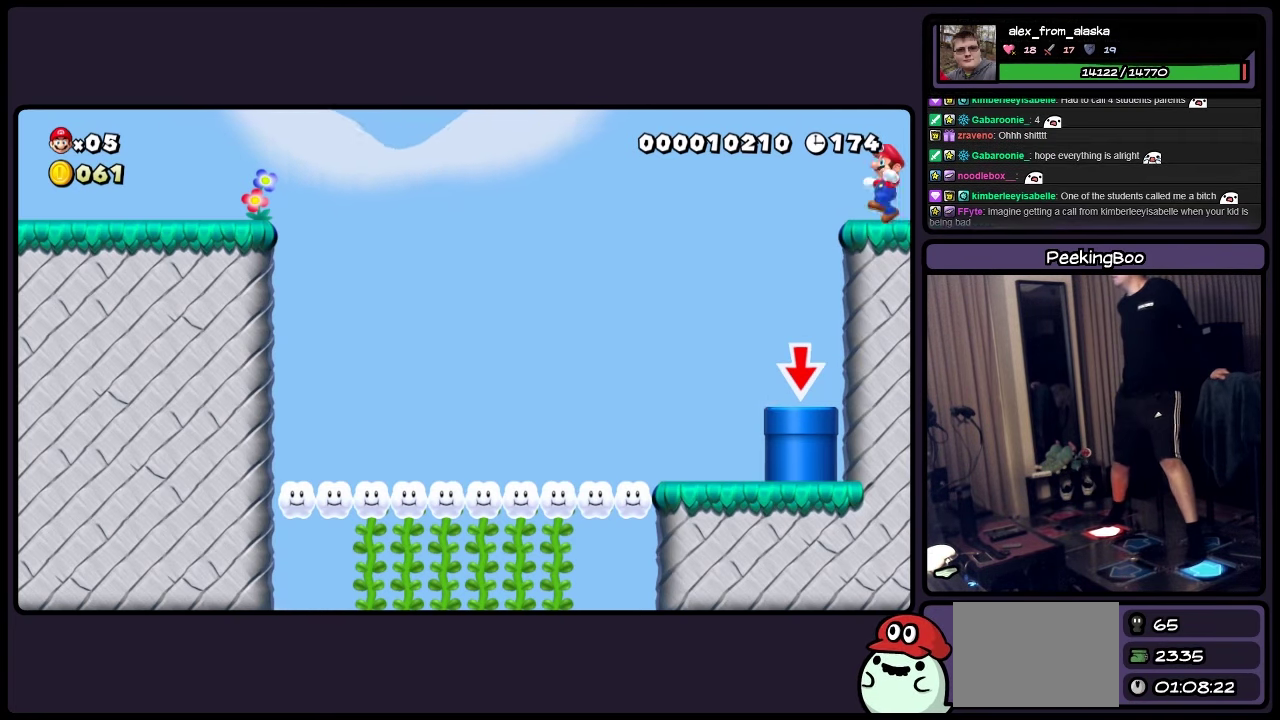
{"buttons": ["A", "Y"], "events": [[233, "A", "down"]]}